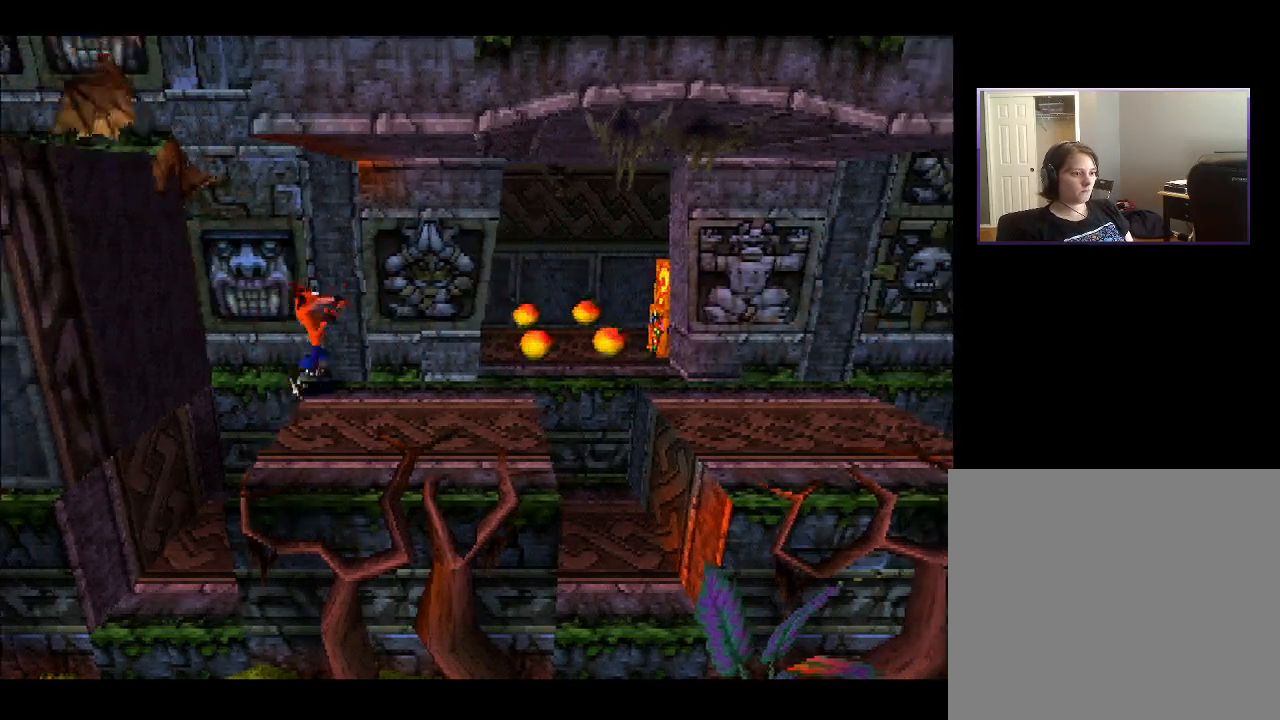
Gameplay with a controller (PlayStation layout); each line is a JSON object with the inputs held at the frame after it. "events" lists button and stick changes between this image and that frame as [ms after this image, input, new state], when the widget could be followed in between. Not read: L3 R3 left_stick.
{"buttons": ["DPAD_RIGHT"], "right_stick": "center", "events": [[100, "CROSS", "up"]]}
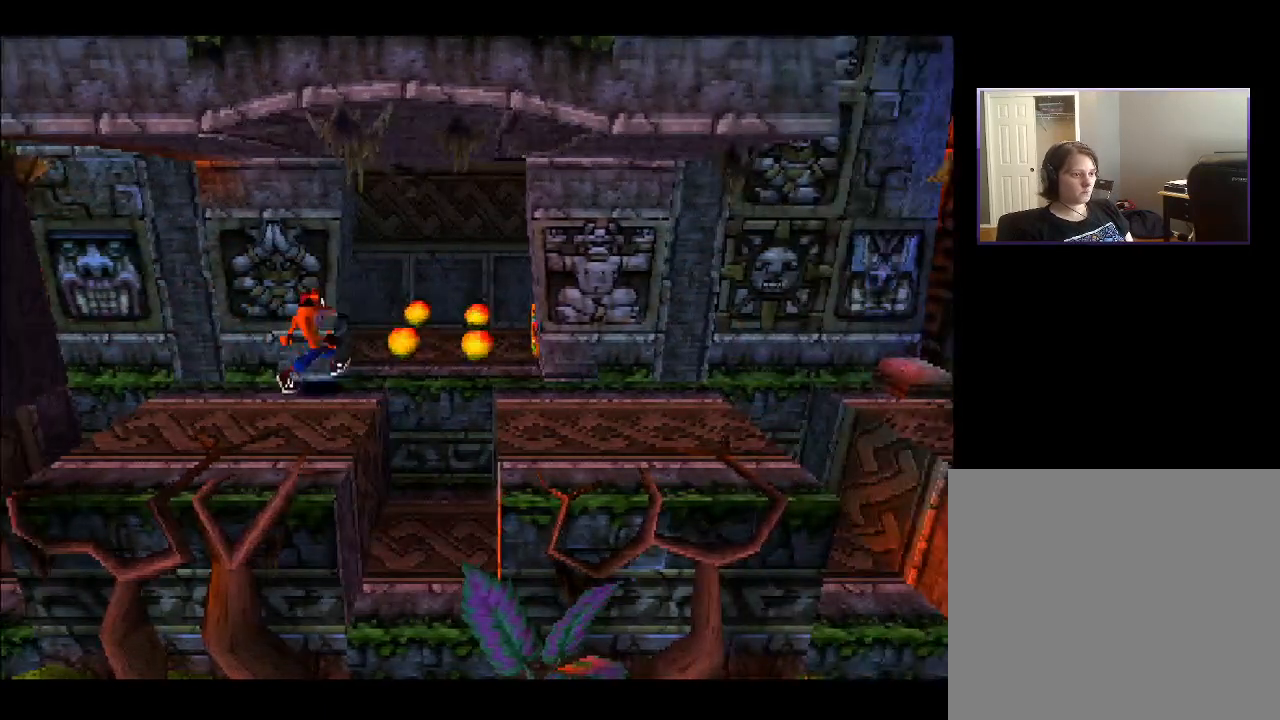
{"buttons": ["DPAD_UP"], "right_stick": "center", "events": [[67, "CROSS", "down"], [100, "DPAD_UP", "down"], [183, "CROSS", "up"], [250, "DPAD_RIGHT", "up"]]}
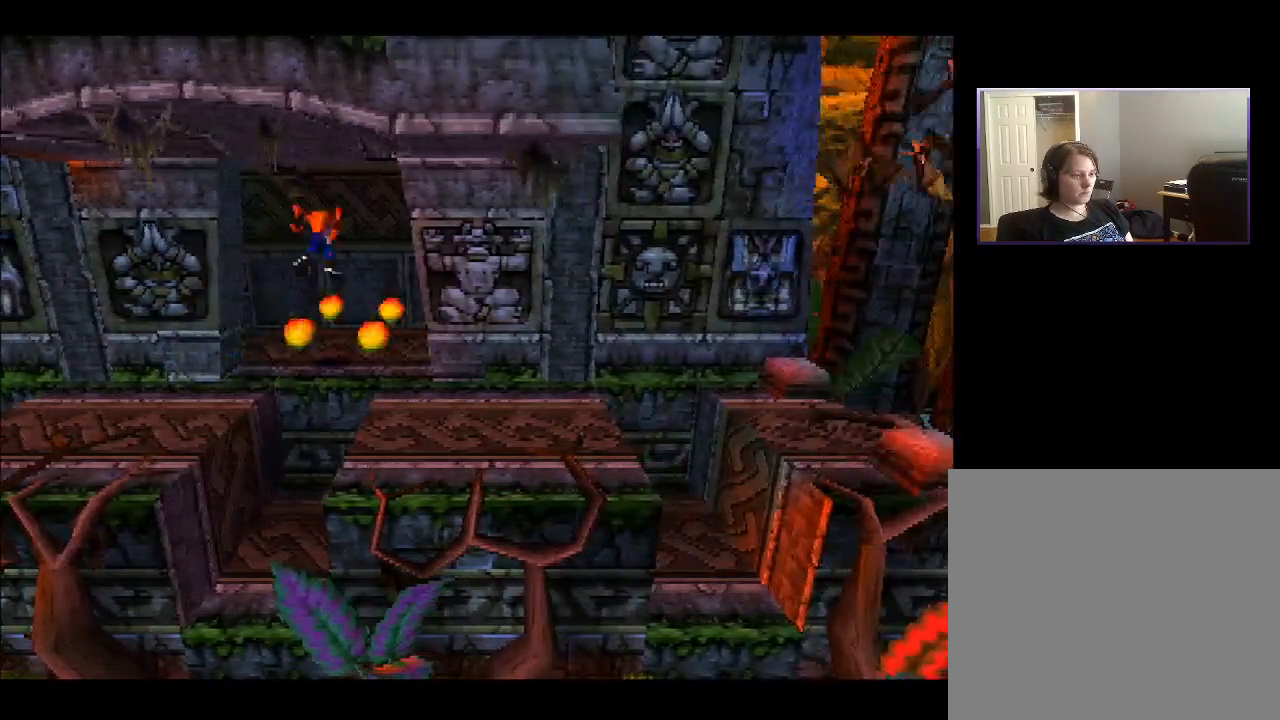
{"buttons": ["DPAD_RIGHT"], "right_stick": "center", "events": [[233, "DPAD_RIGHT", "down"], [333, "DPAD_UP", "up"]]}
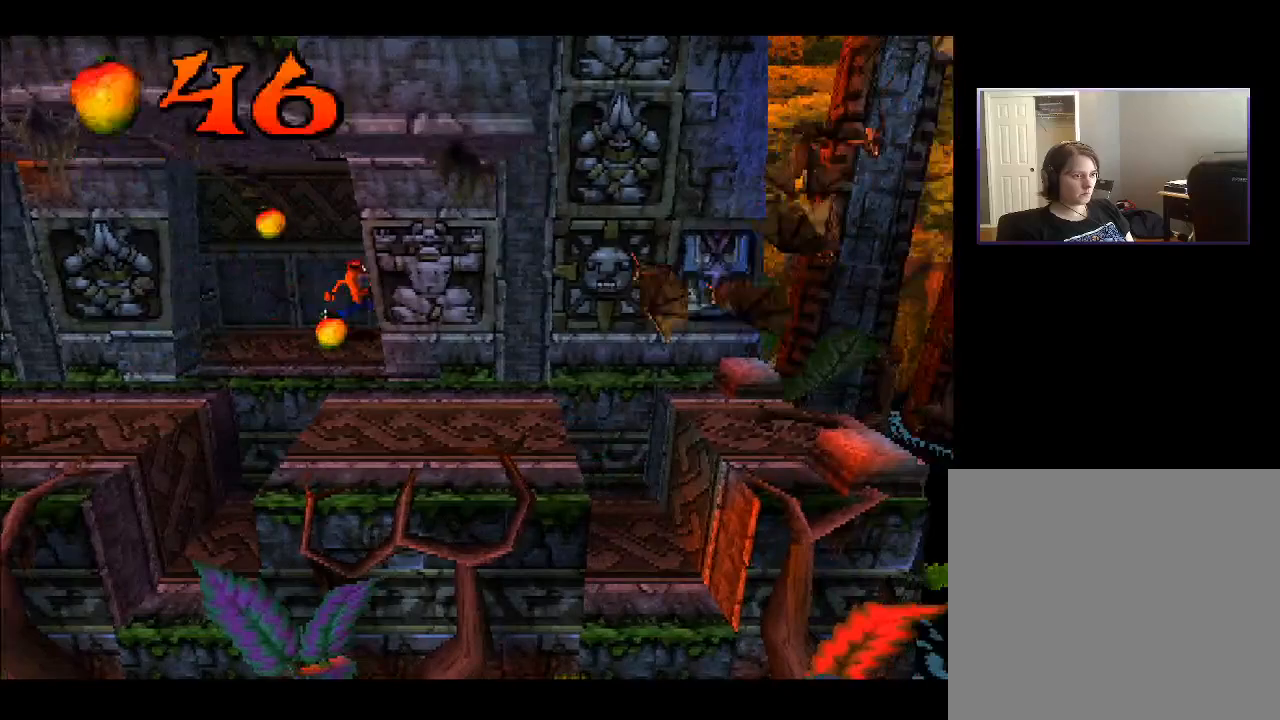
{"buttons": ["DPAD_DOWN", "DPAD_RIGHT"], "right_stick": "center", "events": [[150, "DPAD_DOWN", "down"], [267, "SQUARE", "down"], [300, "DPAD_DOWN", "up"], [350, "SQUARE", "up"], [483, "DPAD_DOWN", "down"]]}
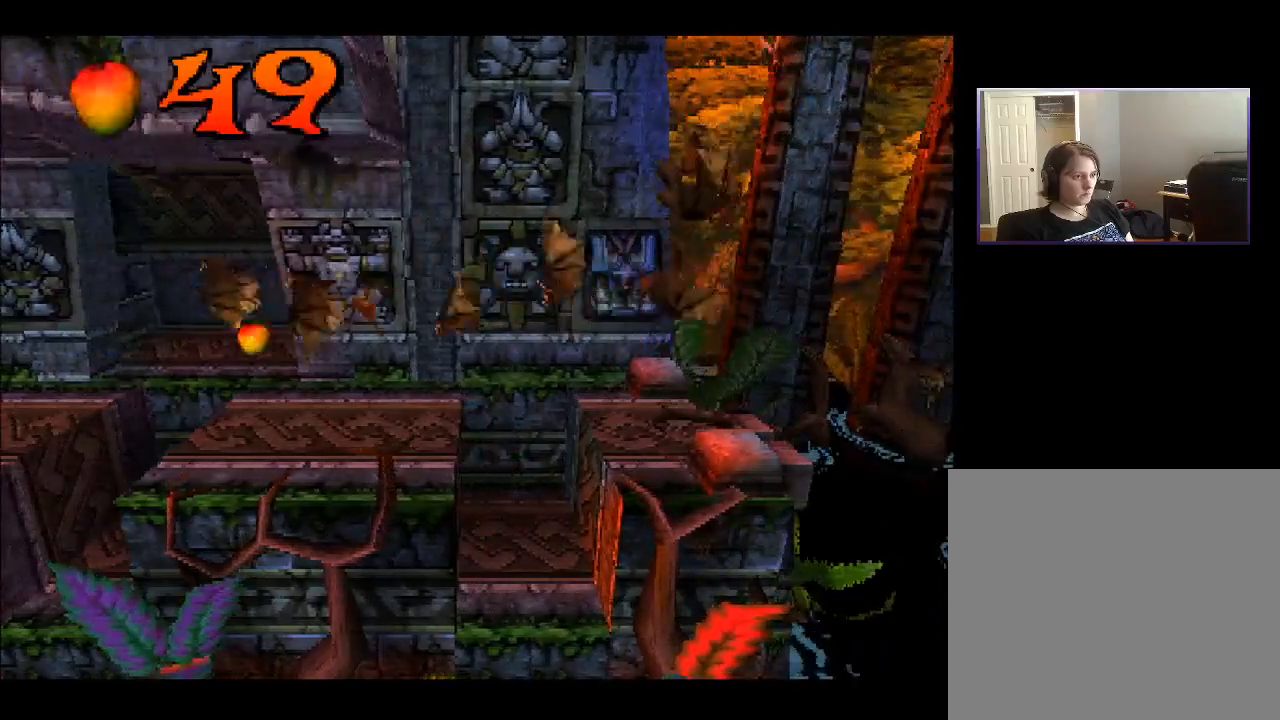
{"buttons": ["DPAD_RIGHT"], "right_stick": "center", "events": [[133, "DPAD_RIGHT", "up"], [333, "DPAD_DOWN", "up"], [483, "DPAD_RIGHT", "down"]]}
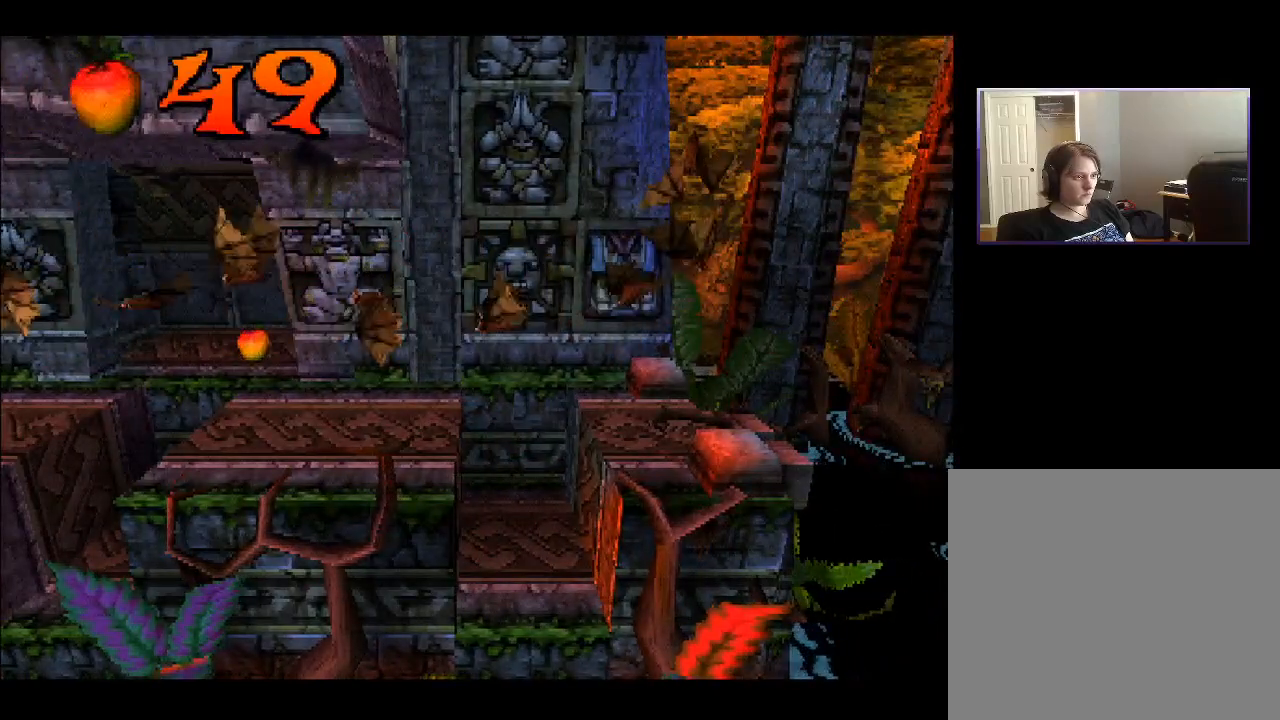
{"buttons": ["CROSS", "DPAD_UP"], "right_stick": "center", "events": [[283, "DPAD_UP", "down"], [350, "DPAD_RIGHT", "up"], [383, "CROSS", "down"]]}
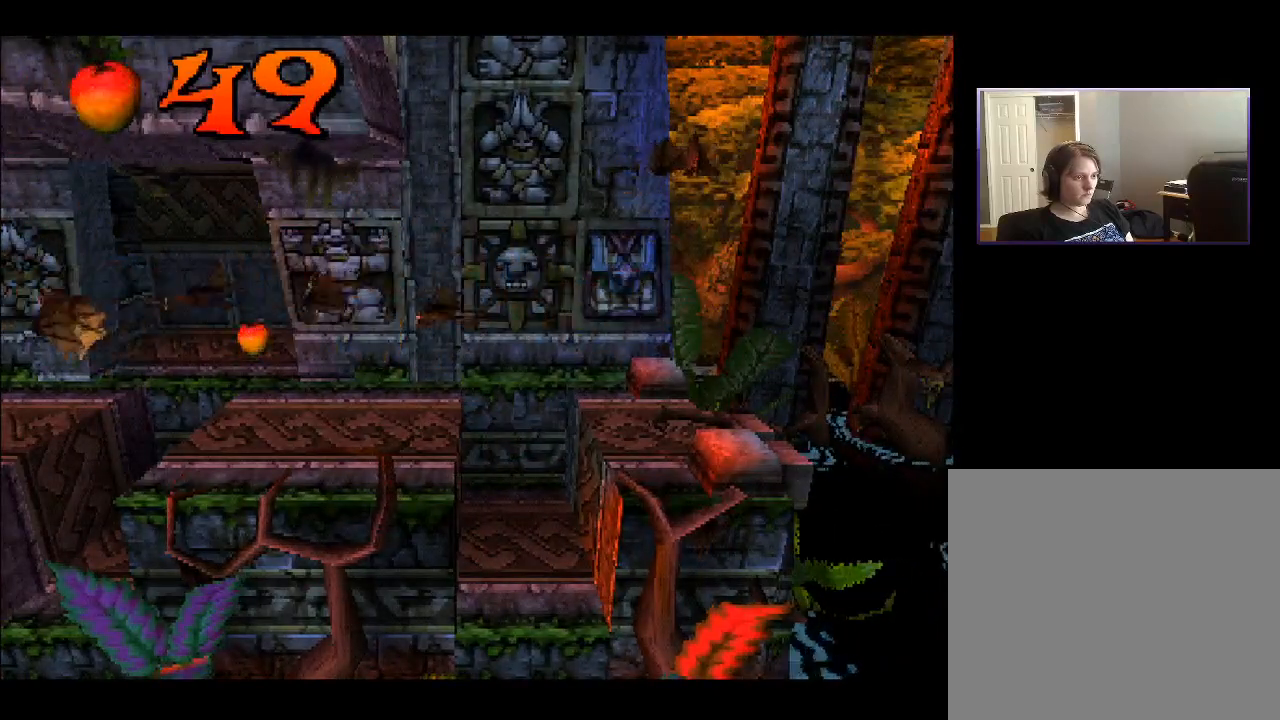
{"buttons": ["DPAD_LEFT"], "right_stick": "center", "events": [[83, "DPAD_LEFT", "down"], [100, "DPAD_UP", "up"], [150, "DPAD_DOWN", "down"], [283, "CROSS", "up"], [450, "DPAD_DOWN", "up"]]}
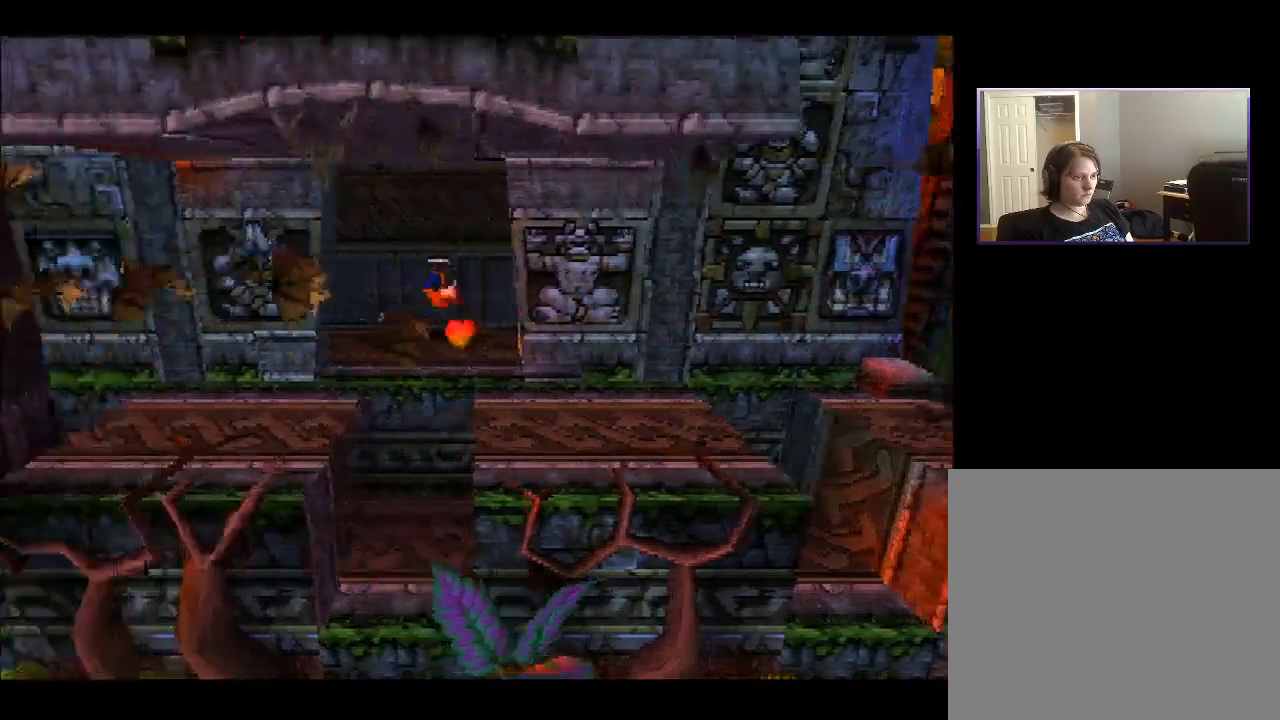
{"buttons": ["DPAD_DOWN", "DPAD_RIGHT"], "right_stick": "center", "events": [[183, "DPAD_LEFT", "up"], [350, "DPAD_RIGHT", "down"], [467, "DPAD_DOWN", "down"]]}
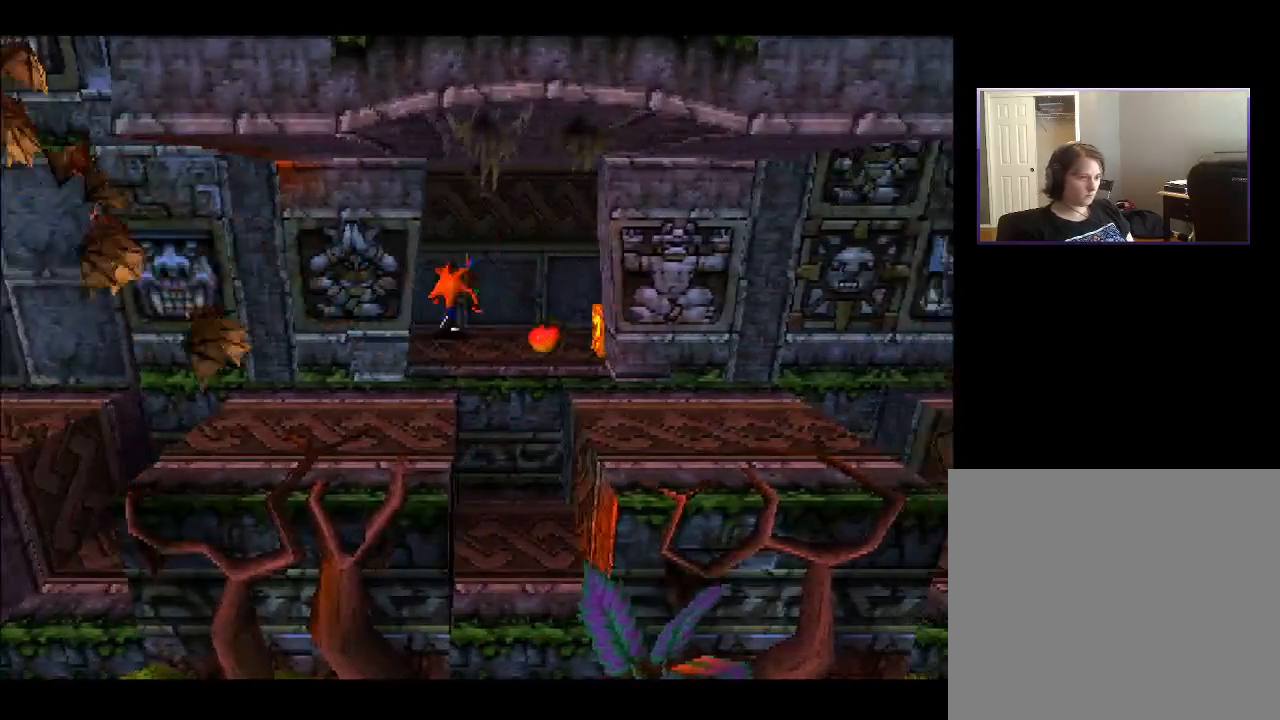
{"buttons": ["DPAD_RIGHT"], "right_stick": "center", "events": [[200, "DPAD_DOWN", "up"], [250, "SQUARE", "down"], [383, "SQUARE", "up"]]}
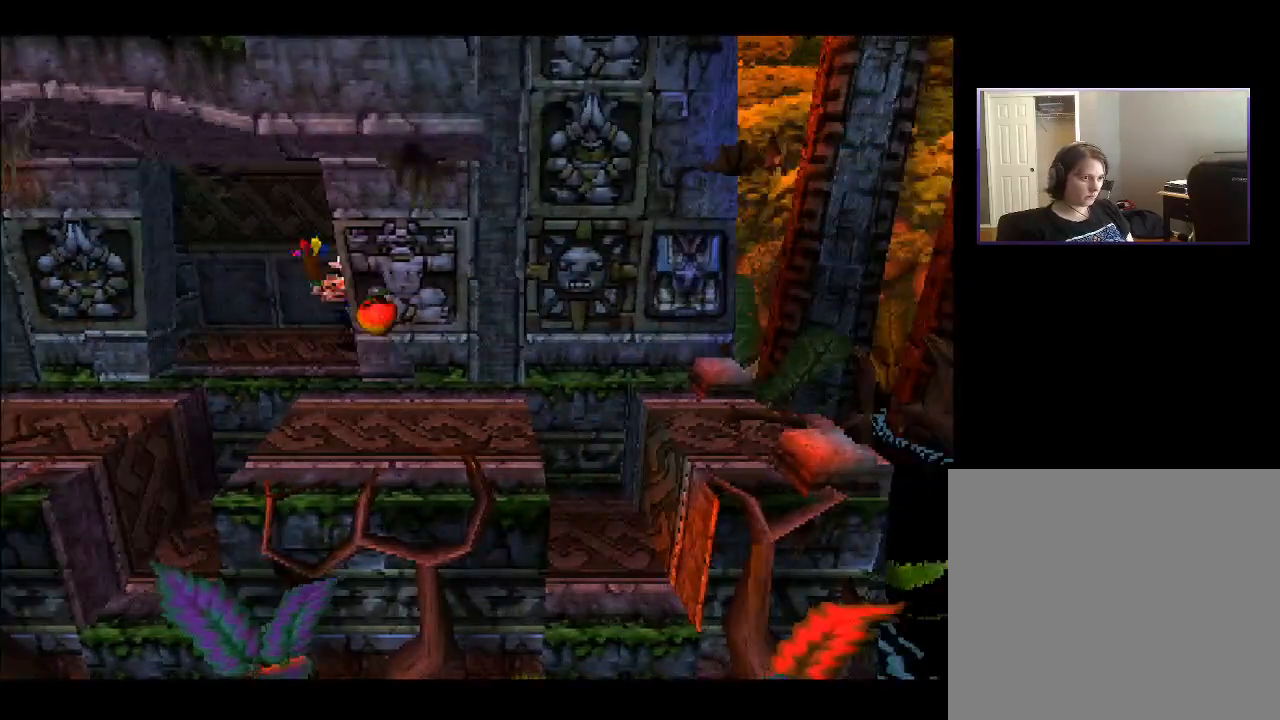
{"buttons": ["DPAD_UP", "DPAD_LEFT"], "right_stick": "center", "events": [[400, "DPAD_UP", "down"], [433, "DPAD_RIGHT", "up"], [483, "DPAD_LEFT", "down"]]}
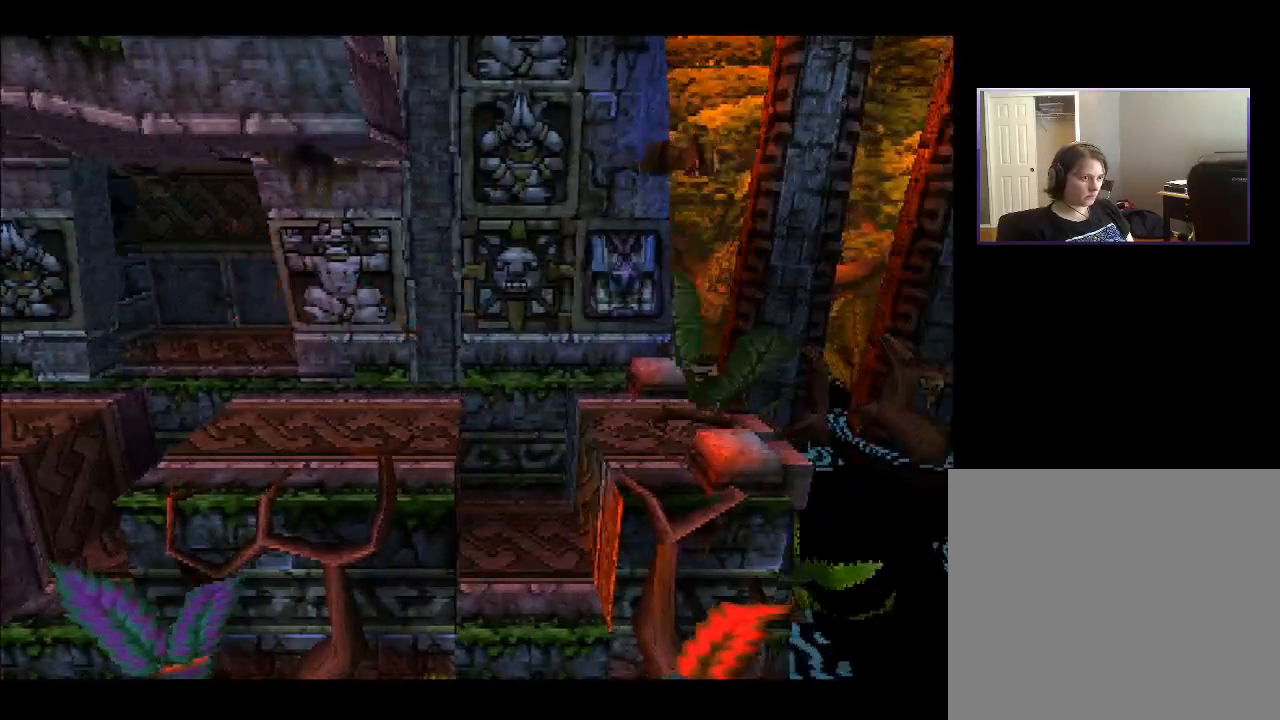
{"buttons": ["DPAD_RIGHT"], "right_stick": "center", "events": [[50, "DPAD_UP", "up"], [250, "DPAD_DOWN", "down"], [300, "DPAD_LEFT", "up"], [350, "DPAD_RIGHT", "down"], [450, "DPAD_DOWN", "up"]]}
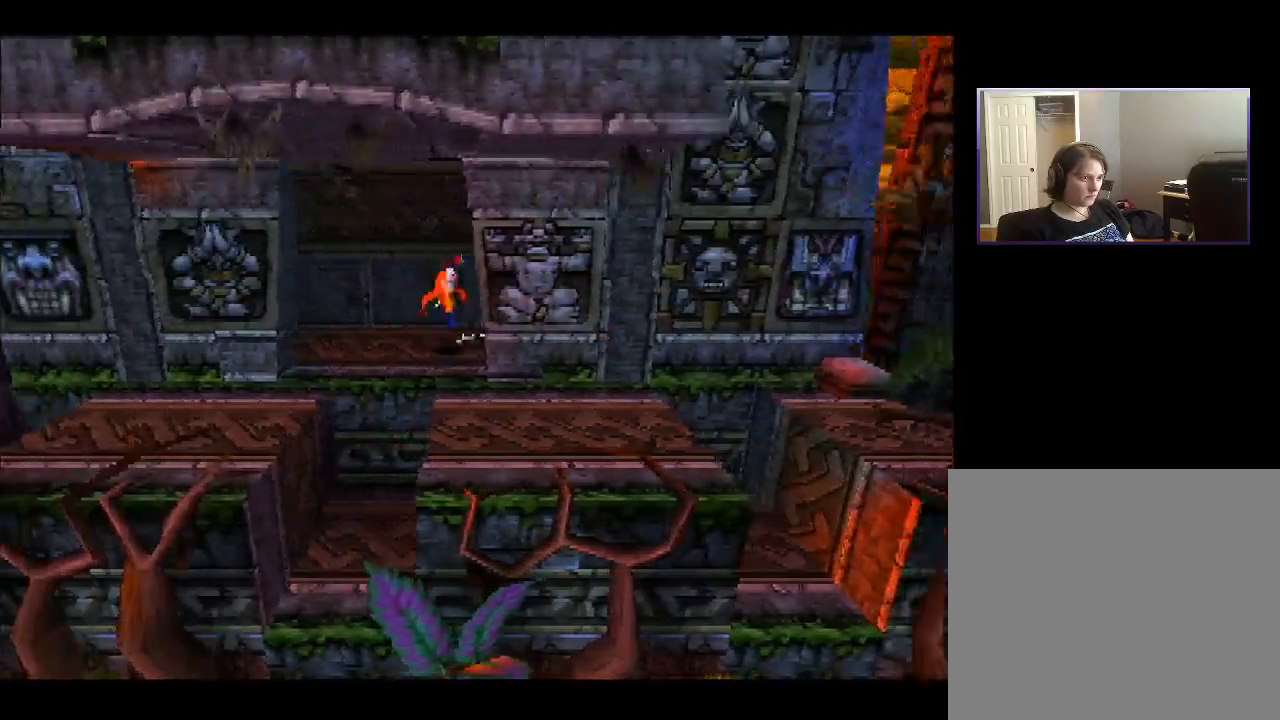
{"buttons": ["DPAD_UP", "DPAD_RIGHT"], "right_stick": "center", "events": [[483, "DPAD_UP", "down"]]}
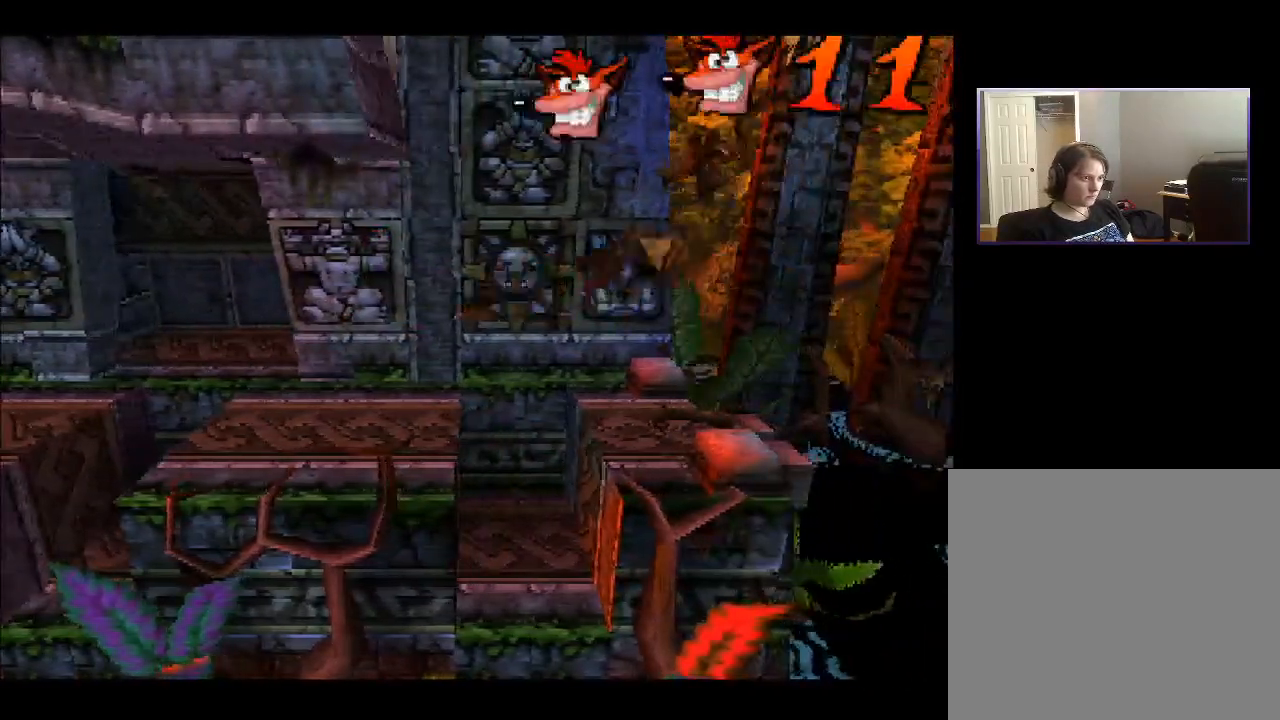
{"buttons": ["DPAD_DOWN", "DPAD_LEFT"], "right_stick": "center", "events": [[50, "DPAD_RIGHT", "up"], [83, "DPAD_LEFT", "down"], [100, "DPAD_UP", "up"], [467, "DPAD_DOWN", "down"]]}
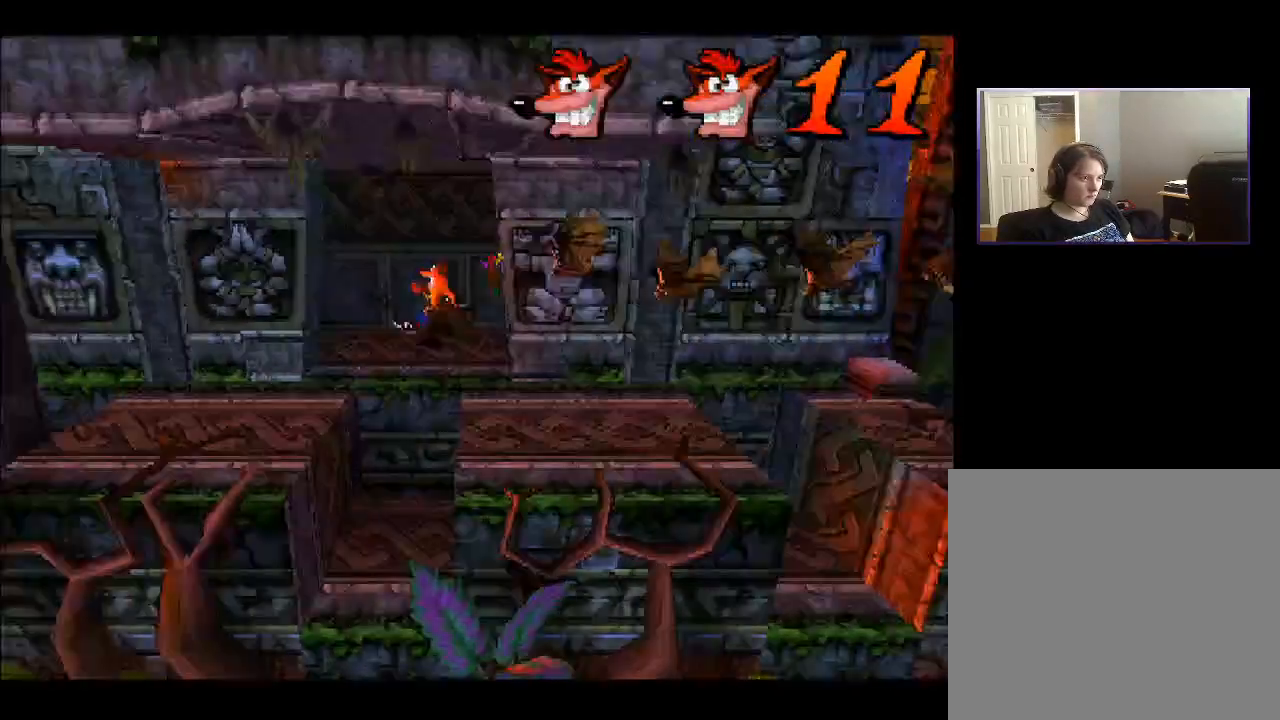
{"buttons": [], "right_stick": "center", "events": [[33, "DPAD_LEFT", "up"], [167, "DPAD_DOWN", "up"]]}
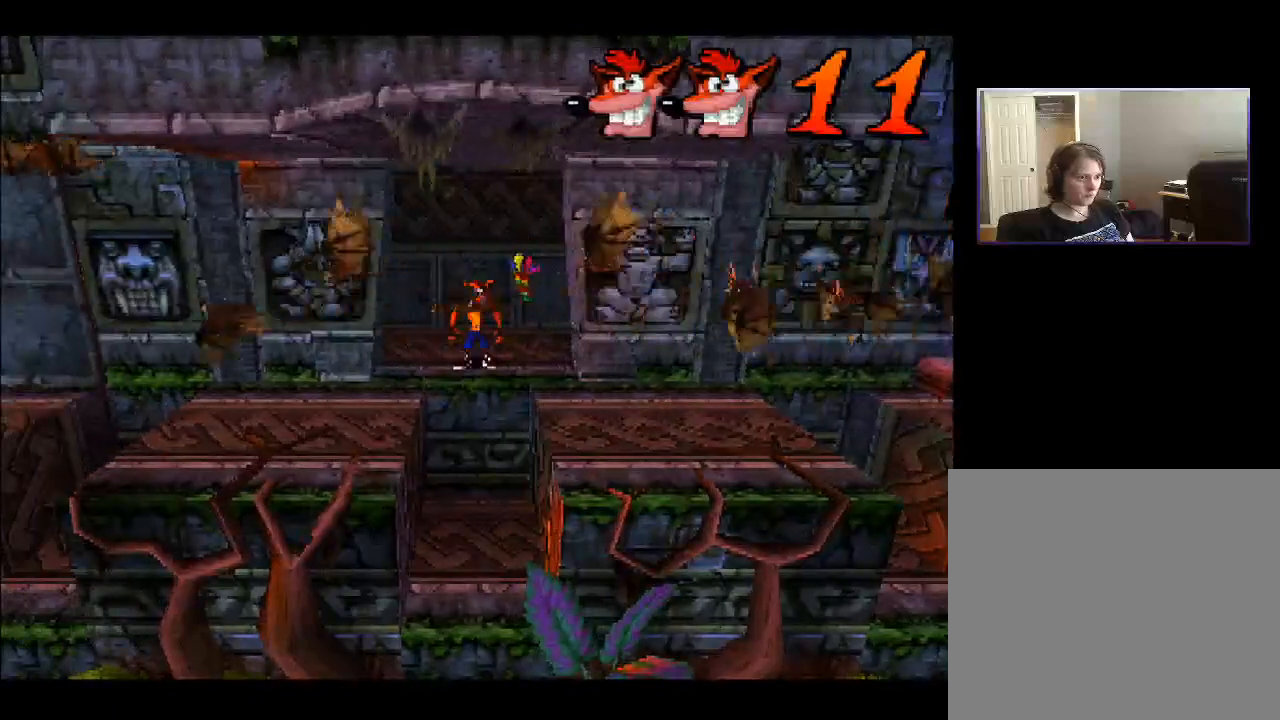
{"buttons": [], "right_stick": "center", "events": []}
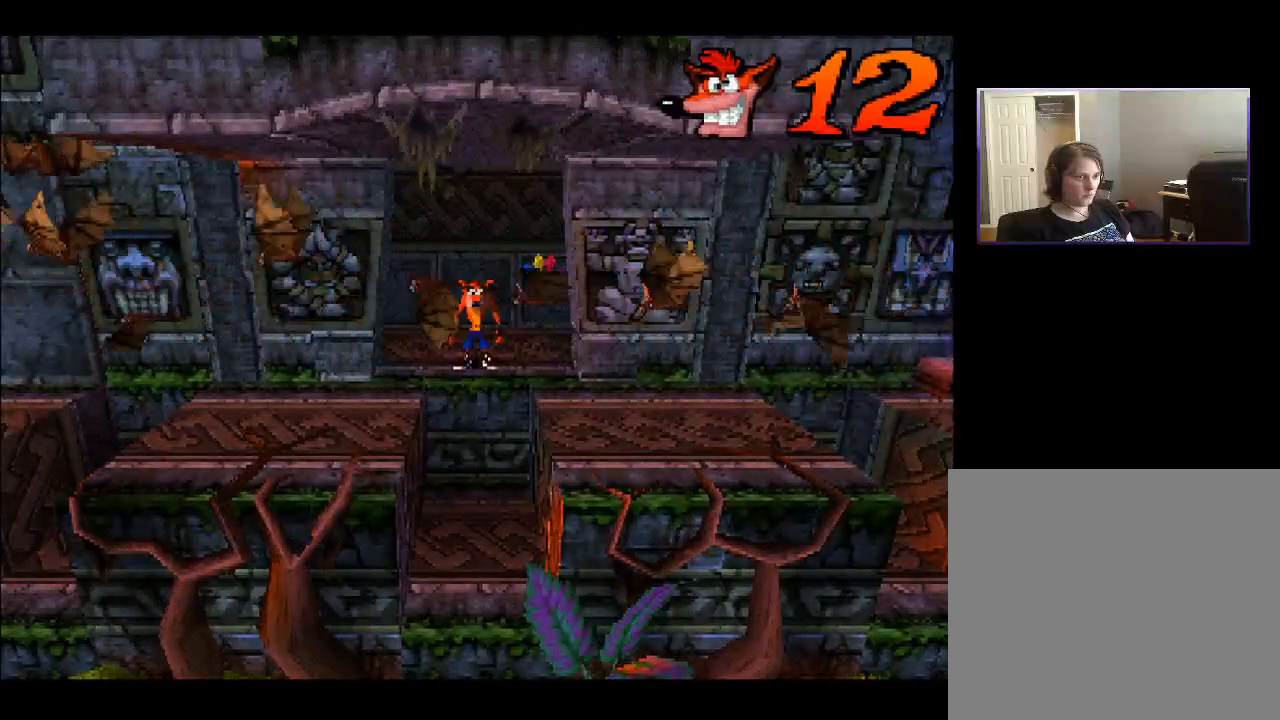
{"buttons": [], "right_stick": "center", "events": []}
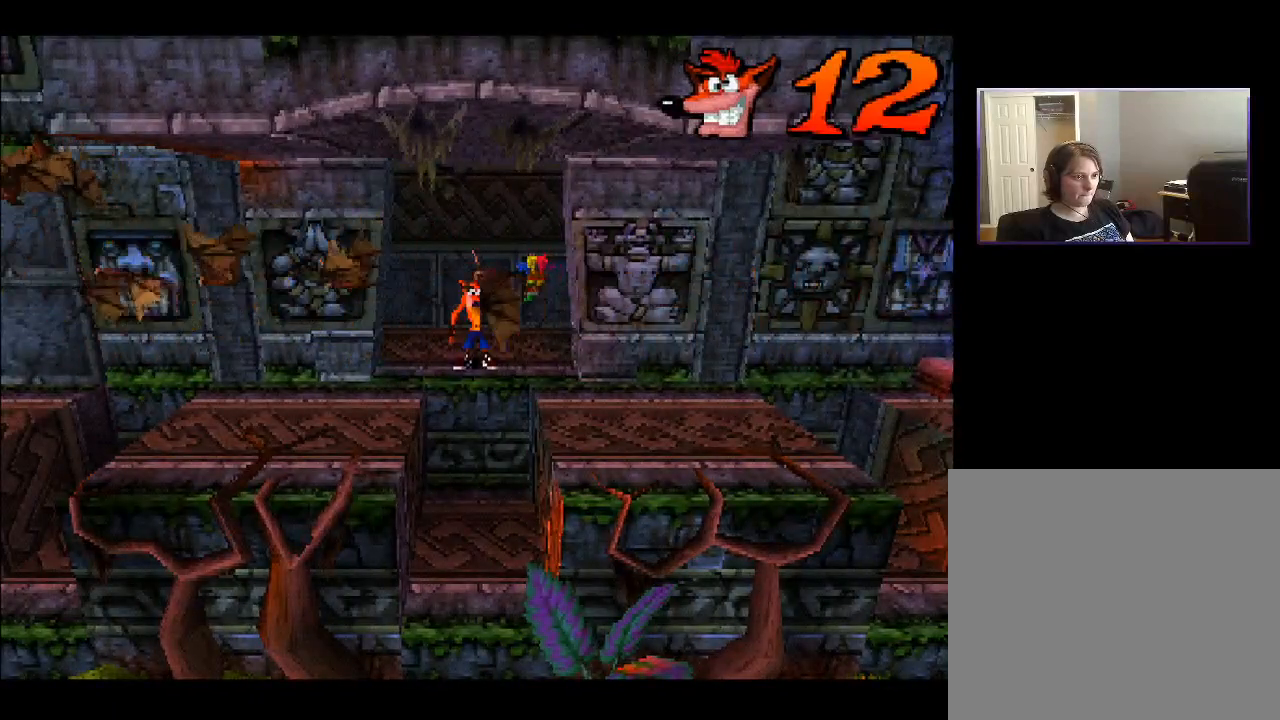
{"buttons": ["CROSS", "DPAD_DOWN", "DPAD_RIGHT"], "right_stick": "center", "events": [[133, "DPAD_DOWN", "down"], [217, "DPAD_RIGHT", "down"], [350, "CROSS", "down"]]}
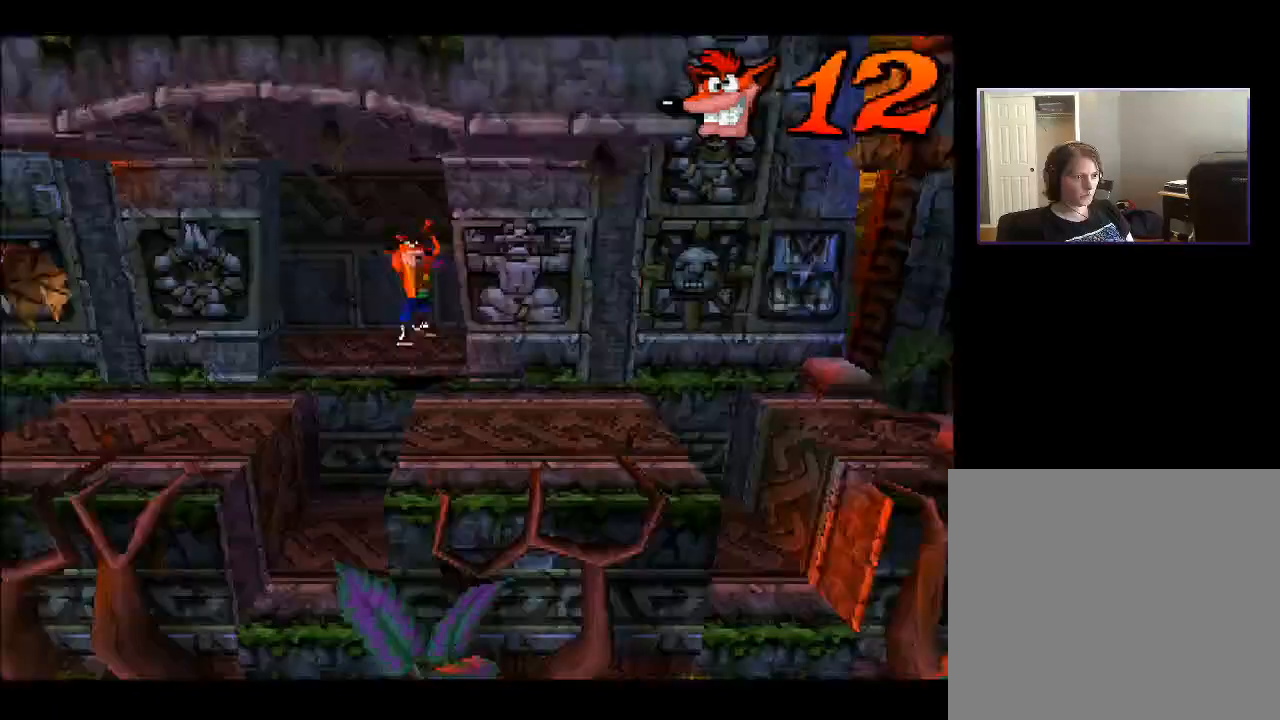
{"buttons": ["DPAD_RIGHT"], "right_stick": "center", "events": [[17, "CROSS", "up"], [400, "DPAD_DOWN", "up"]]}
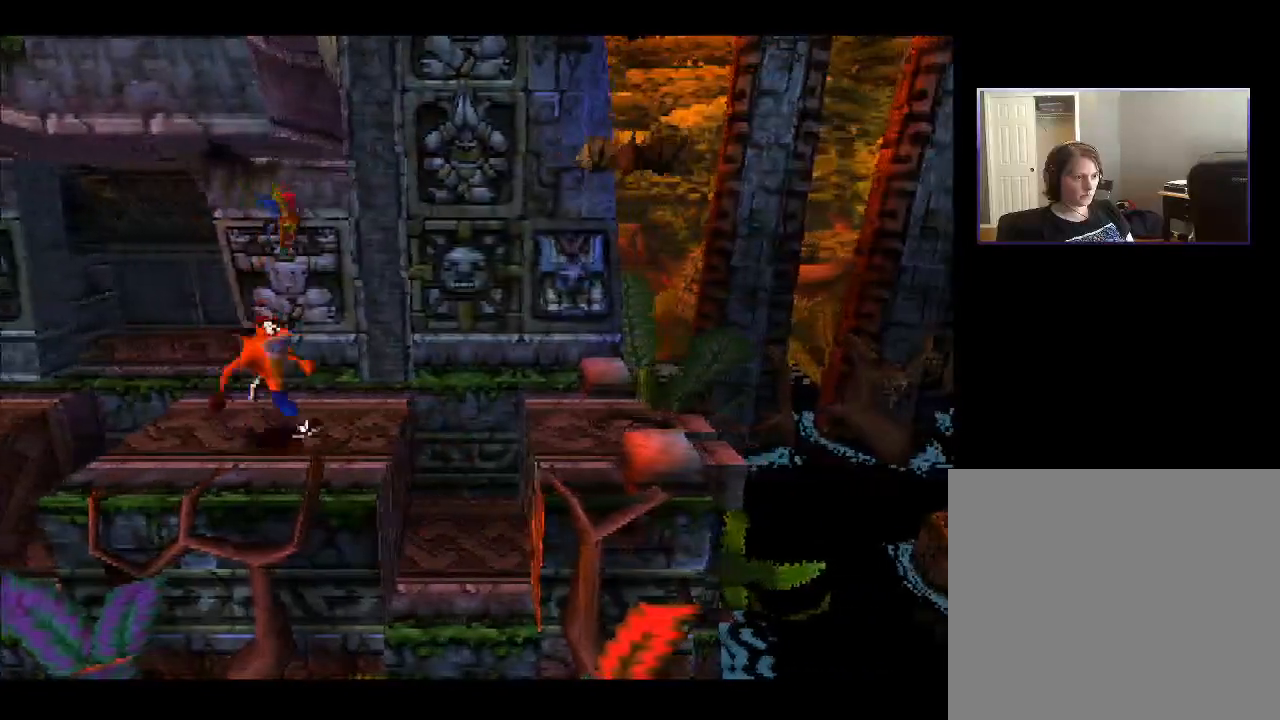
{"buttons": ["DPAD_RIGHT"], "right_stick": "center", "events": []}
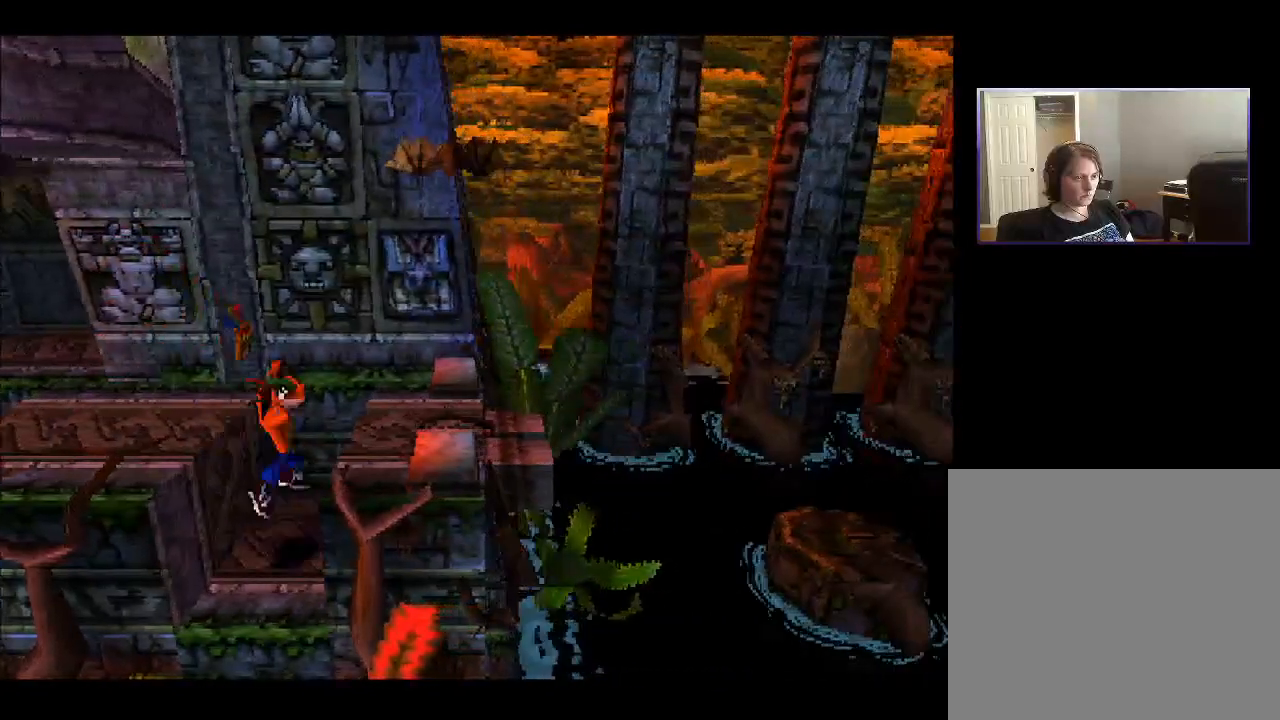
{"buttons": [], "right_stick": "center", "events": [[300, "DPAD_RIGHT", "up"]]}
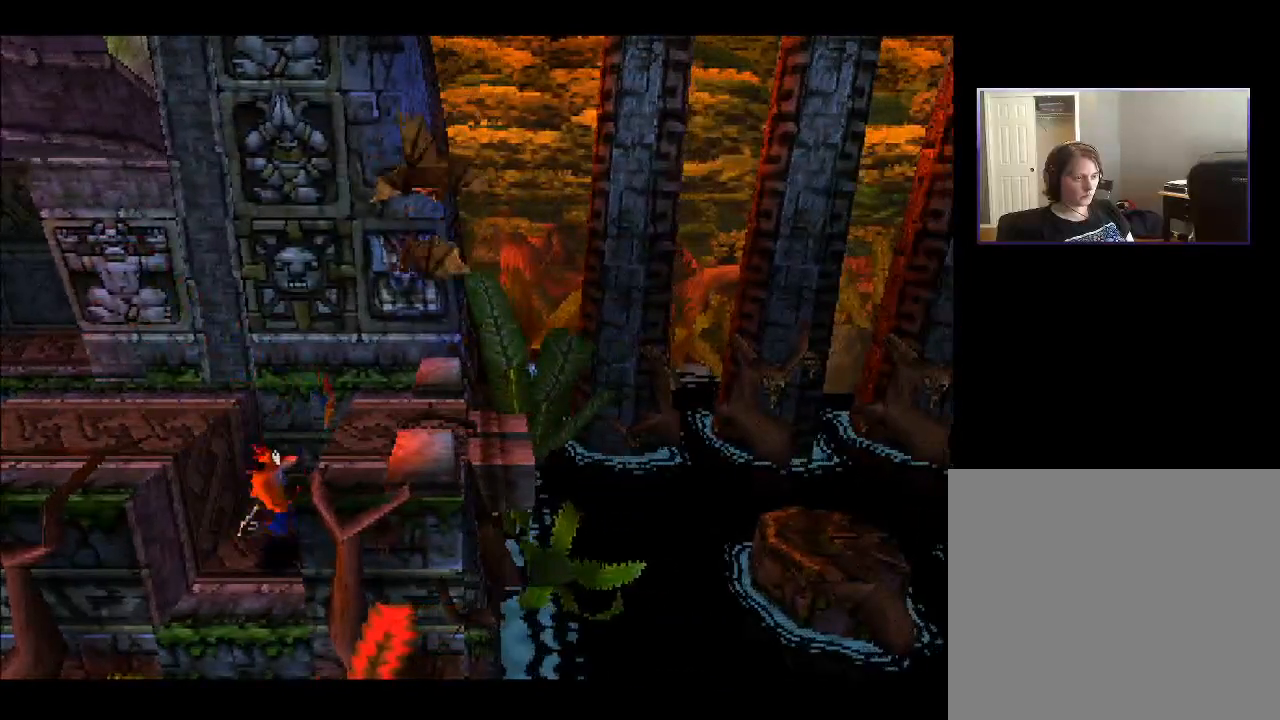
{"buttons": [], "right_stick": "center", "events": []}
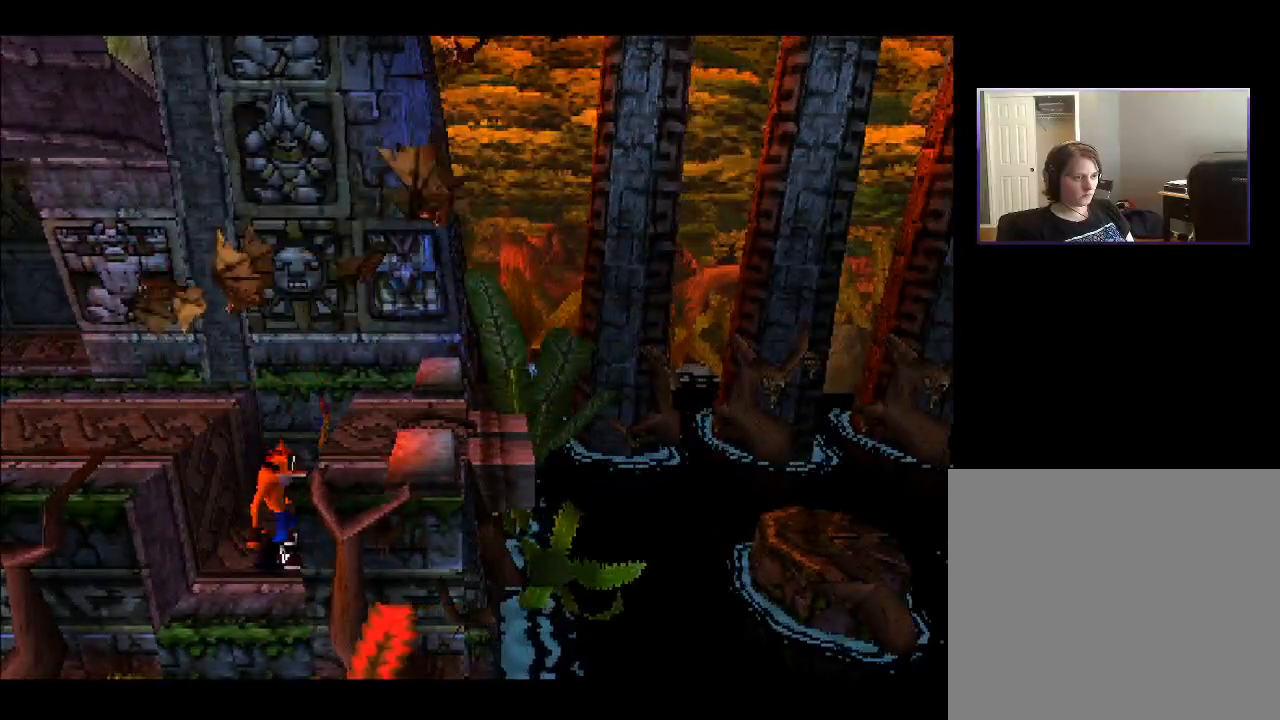
{"buttons": [], "right_stick": "center", "events": [[33, "DPAD_UP", "down"], [133, "DPAD_RIGHT", "down"], [167, "DPAD_UP", "up"], [350, "DPAD_RIGHT", "up"]]}
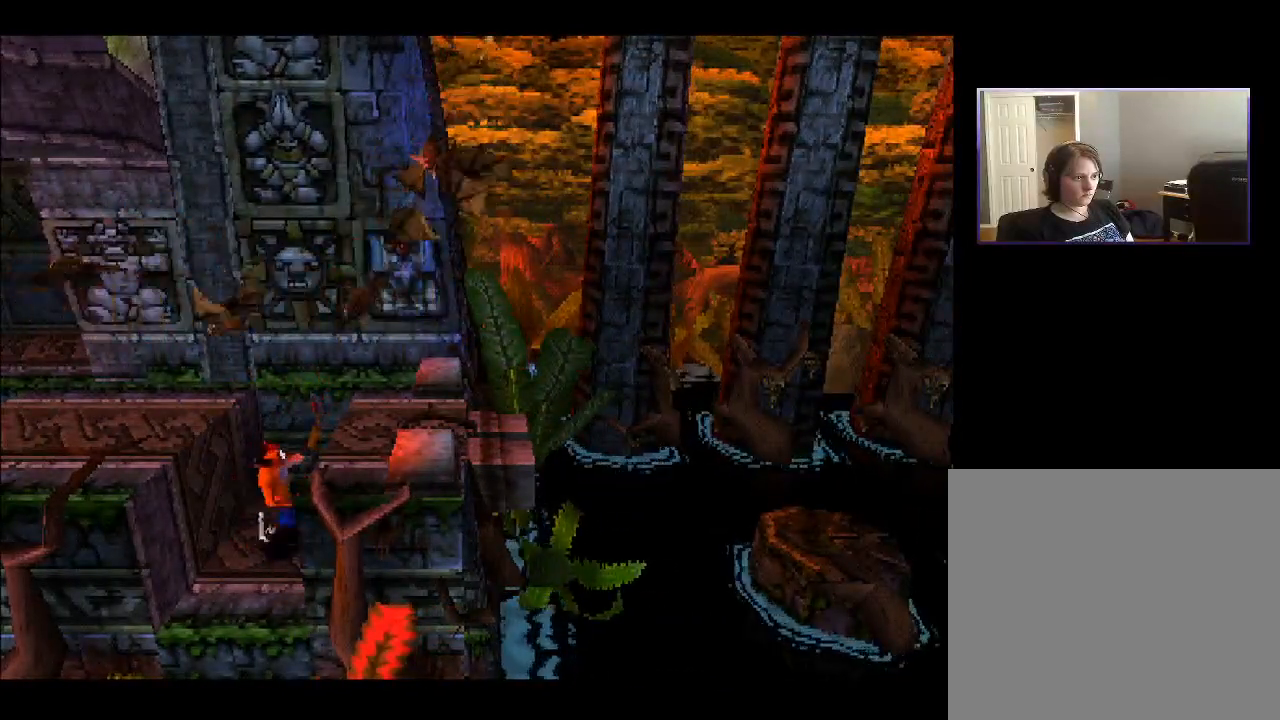
{"buttons": [], "right_stick": "center", "events": []}
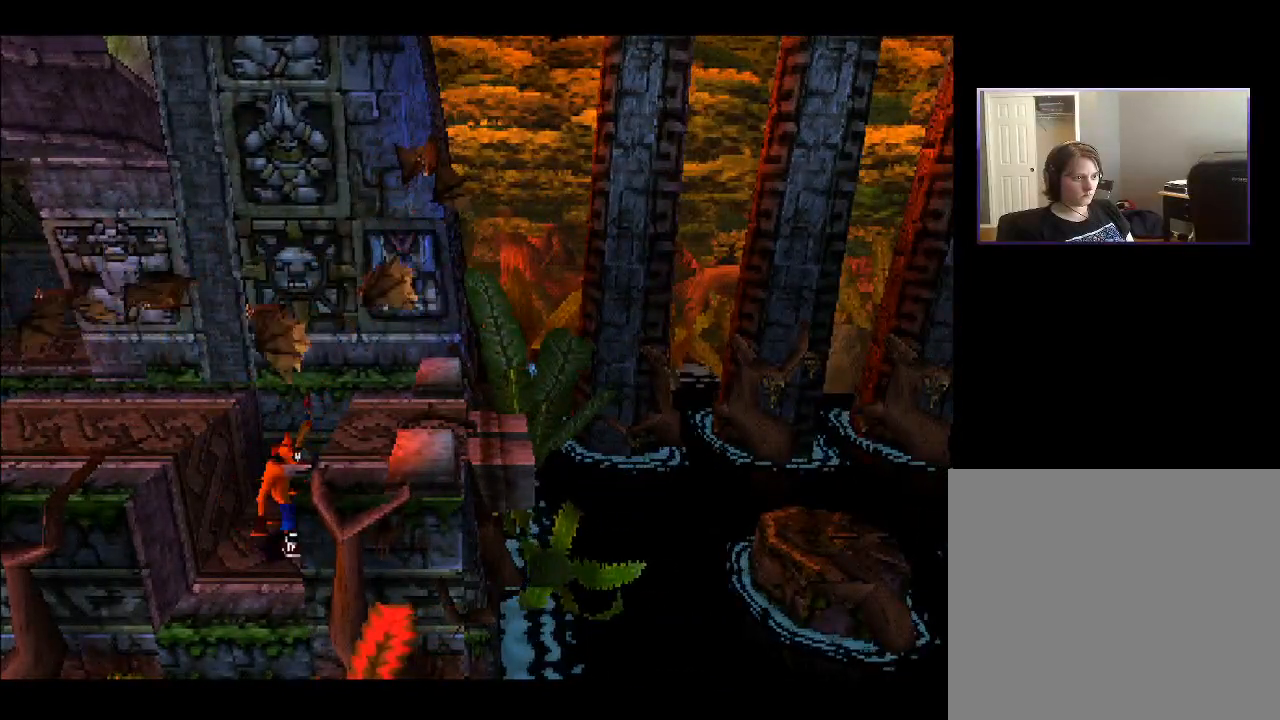
{"buttons": ["CROSS", "DPAD_RIGHT"], "right_stick": "center", "events": [[333, "DPAD_RIGHT", "down"], [367, "CROSS", "down"]]}
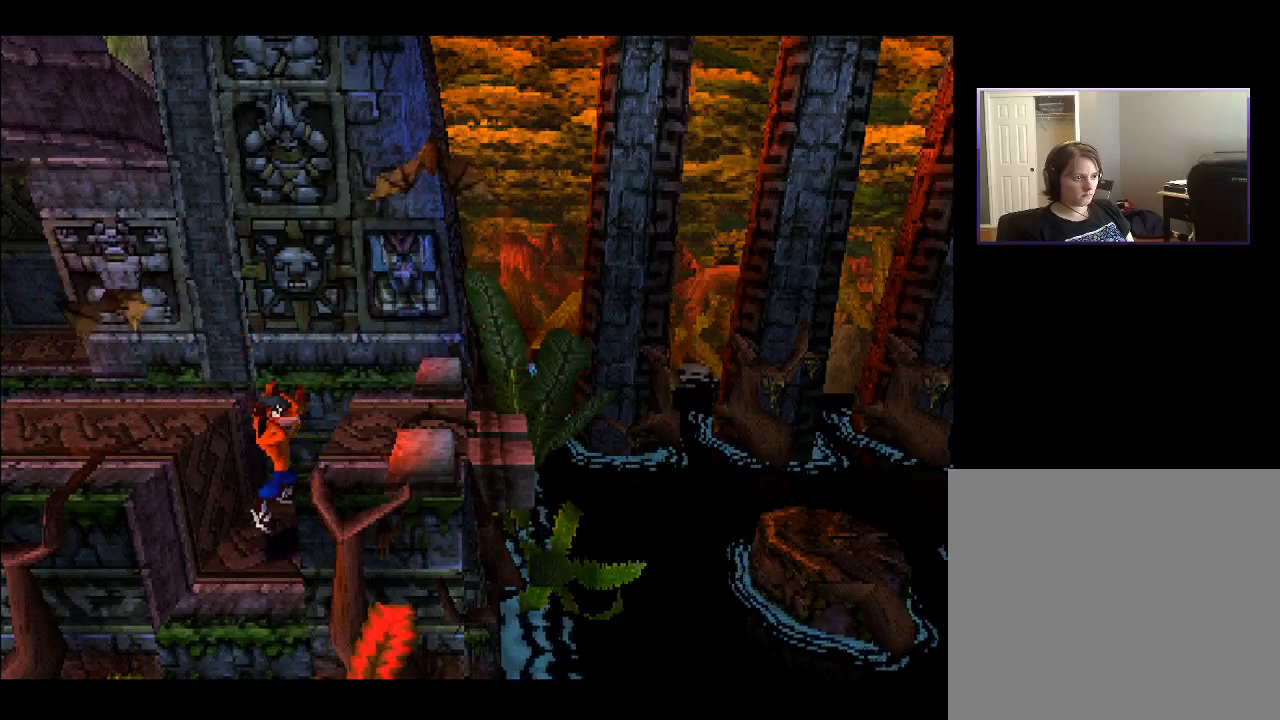
{"buttons": ["DPAD_RIGHT"], "right_stick": "center", "events": [[367, "CROSS", "up"]]}
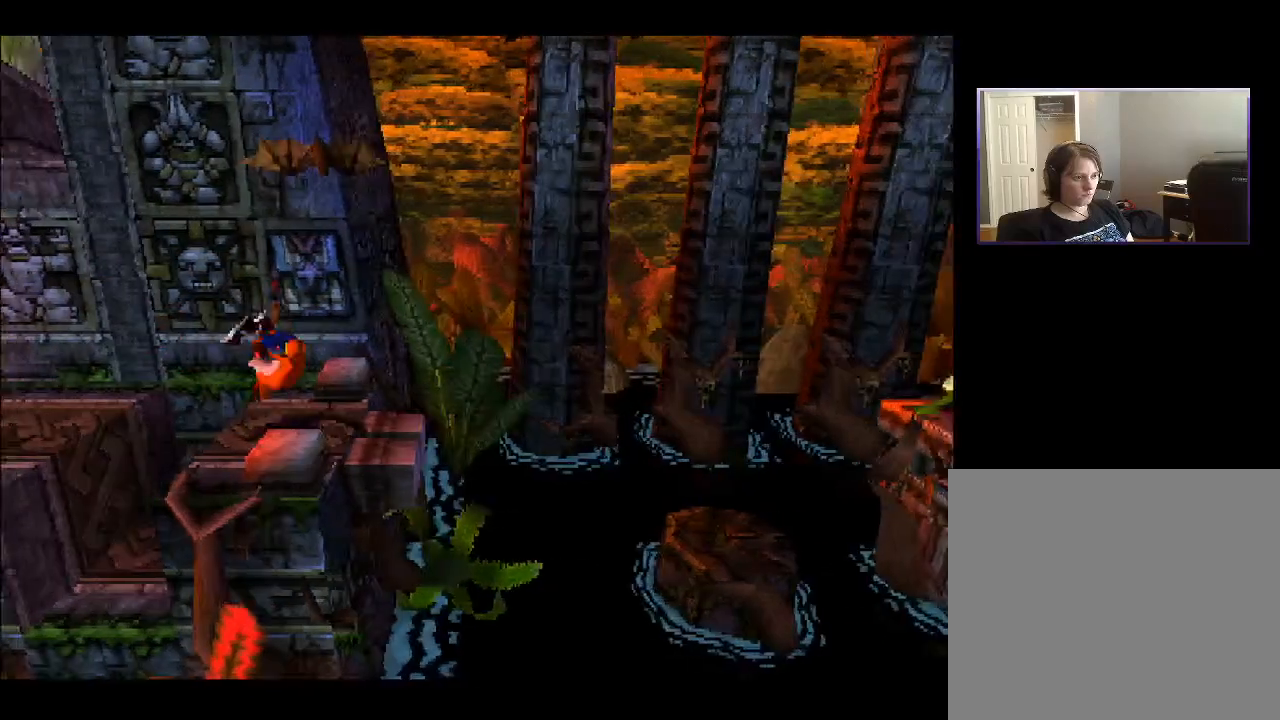
{"buttons": ["CROSS", "DPAD_RIGHT"], "right_stick": "center", "events": [[250, "CROSS", "down"]]}
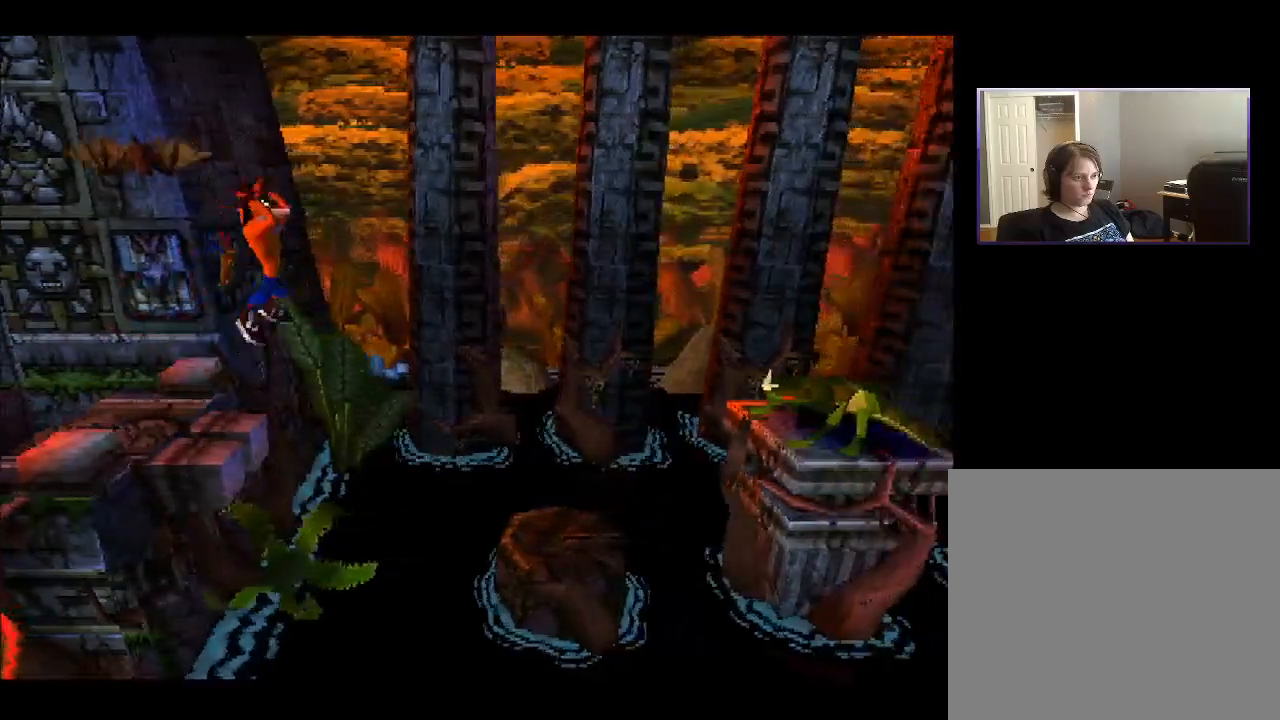
{"buttons": ["DPAD_RIGHT"], "right_stick": "center", "events": [[117, "CROSS", "up"]]}
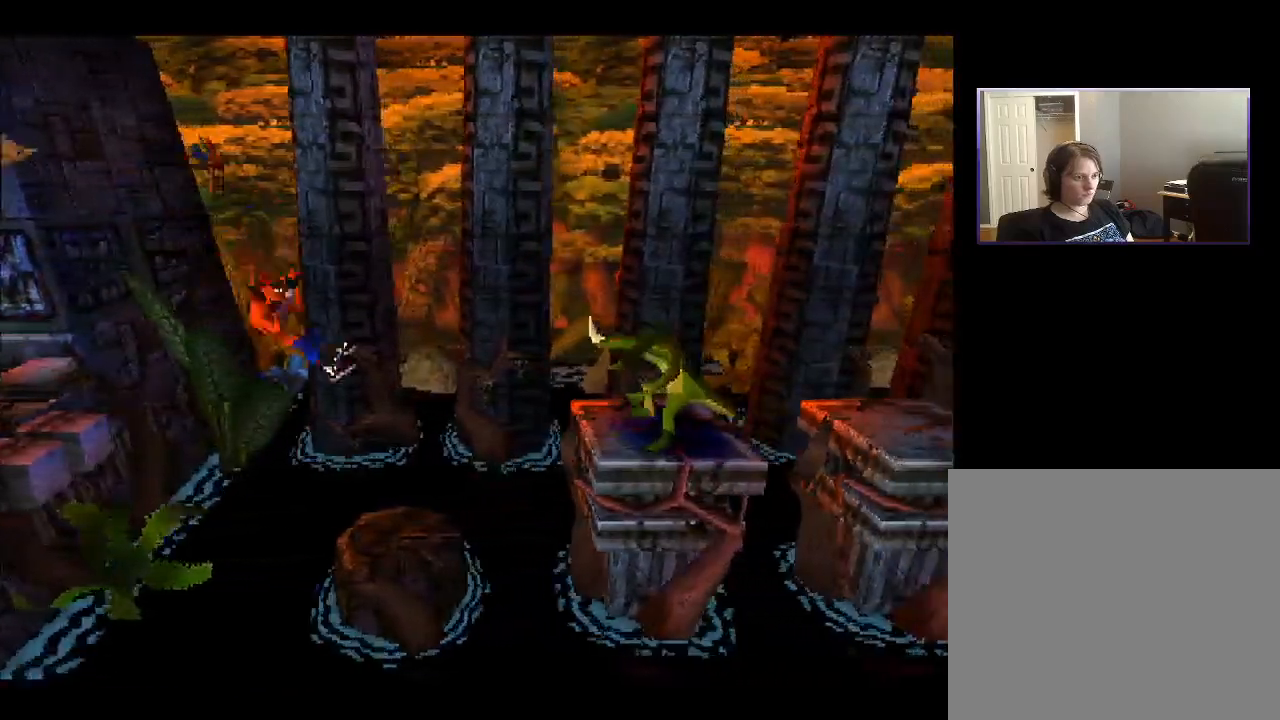
{"buttons": [], "right_stick": "center", "events": [[233, "DPAD_RIGHT", "up"]]}
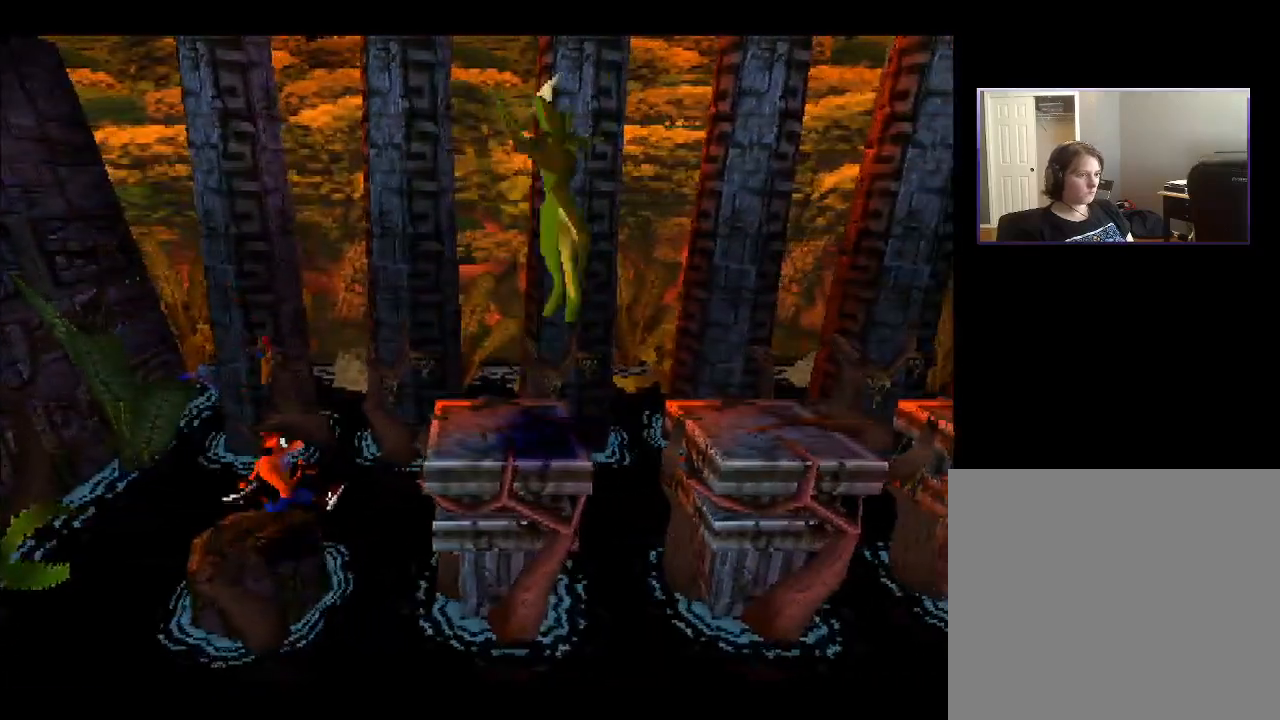
{"buttons": [], "right_stick": "center", "events": []}
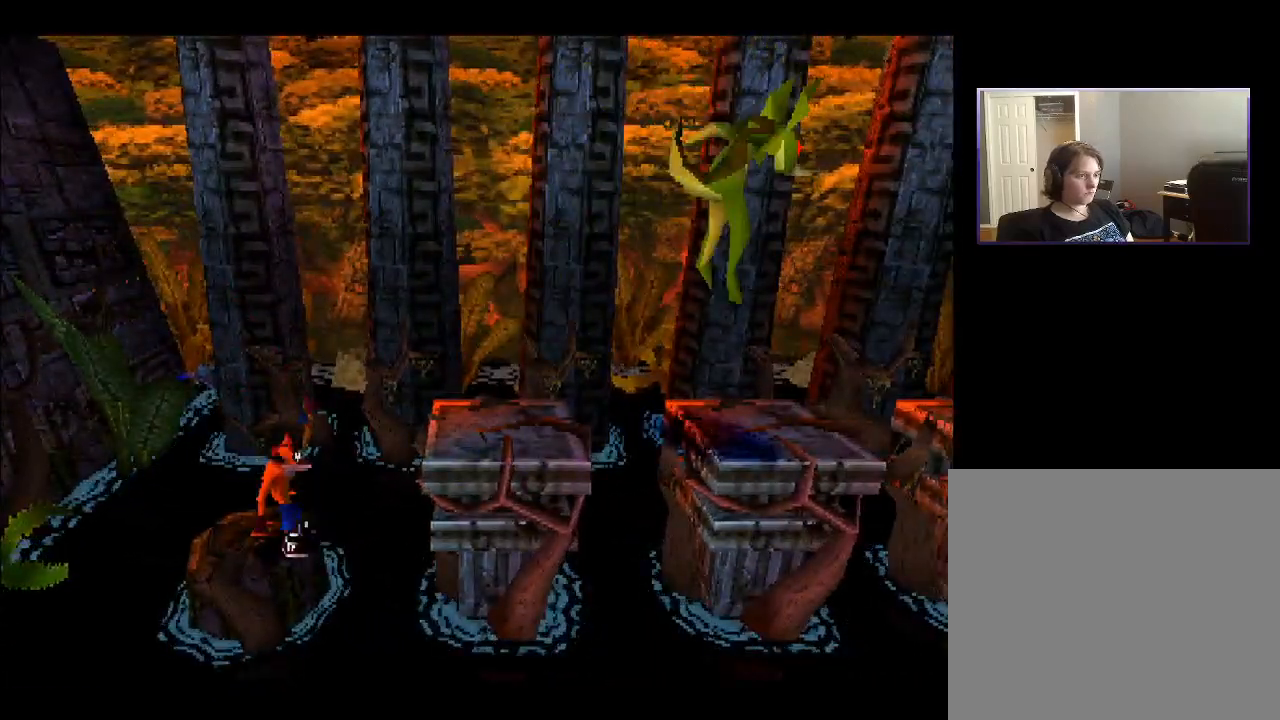
{"buttons": ["CROSS", "DPAD_RIGHT"], "right_stick": "center", "events": [[17, "DPAD_RIGHT", "down"], [67, "CROSS", "down"]]}
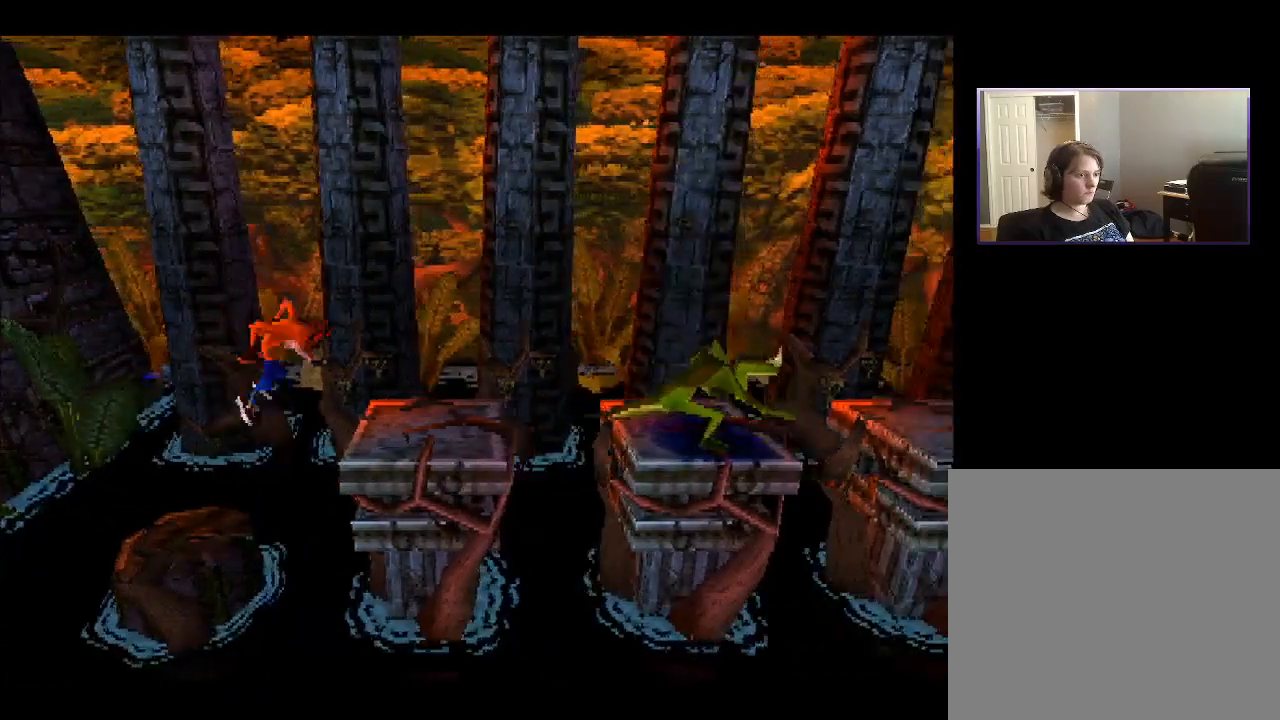
{"buttons": ["CROSS", "DPAD_RIGHT"], "right_stick": "center", "events": [[300, "CROSS", "up"], [450, "CROSS", "down"]]}